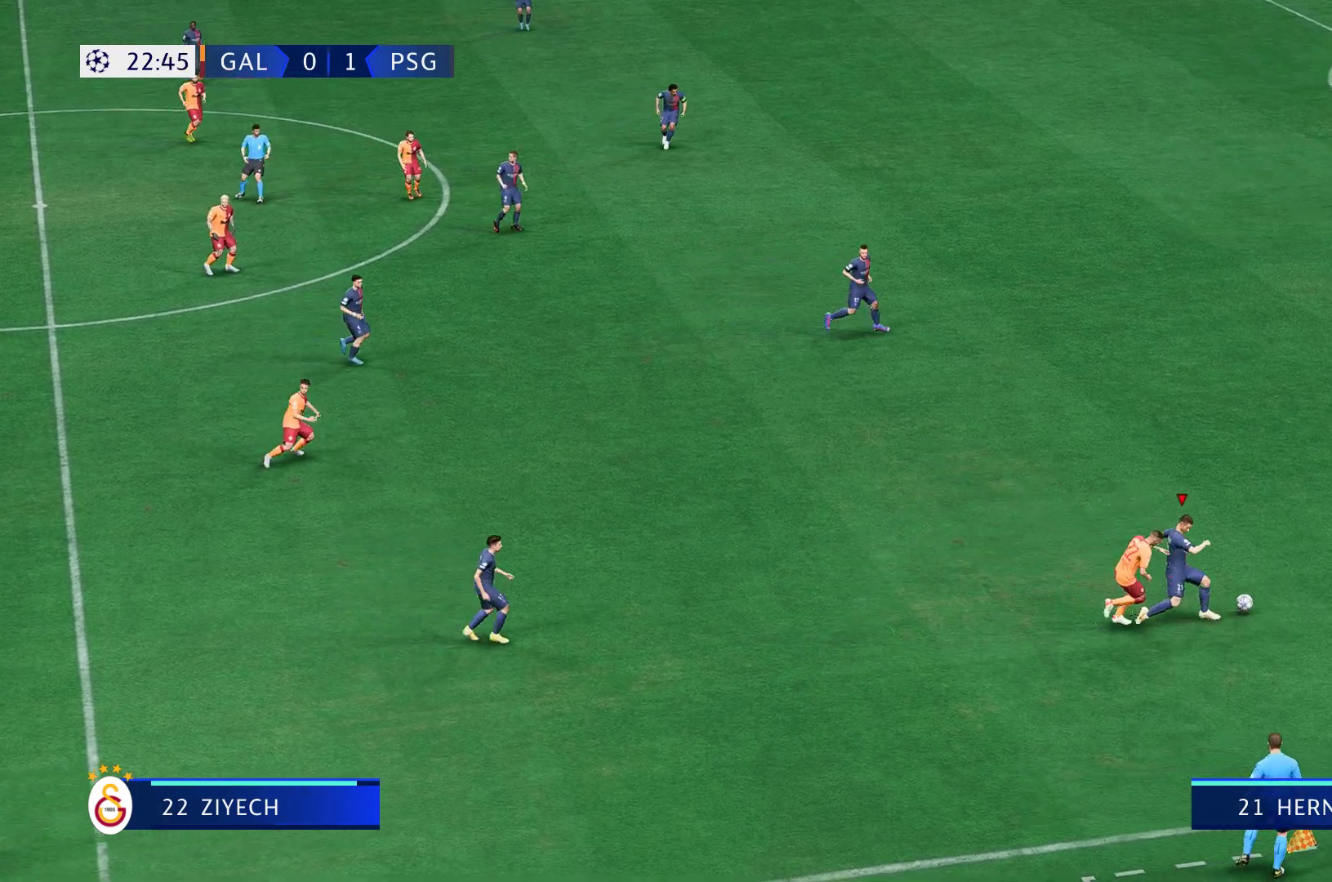
Gameplay with a controller (Xbox layout); each line is a JSON object with the inputs held at the frame after it (dt_ms = milliseconds from this image to that frame). "events" lists button and stick changes between this image and that frame as [ms after this image, input, new state], when the widget could be followed in between. Not read: L3 R3.
{"dt_ms": 500, "buttons": [], "left_stick": "up", "right_stick": "center", "events": [[117, "left_stick", "up-right"], [383, "left_stick", "up"], [400, "R2", "up"]]}
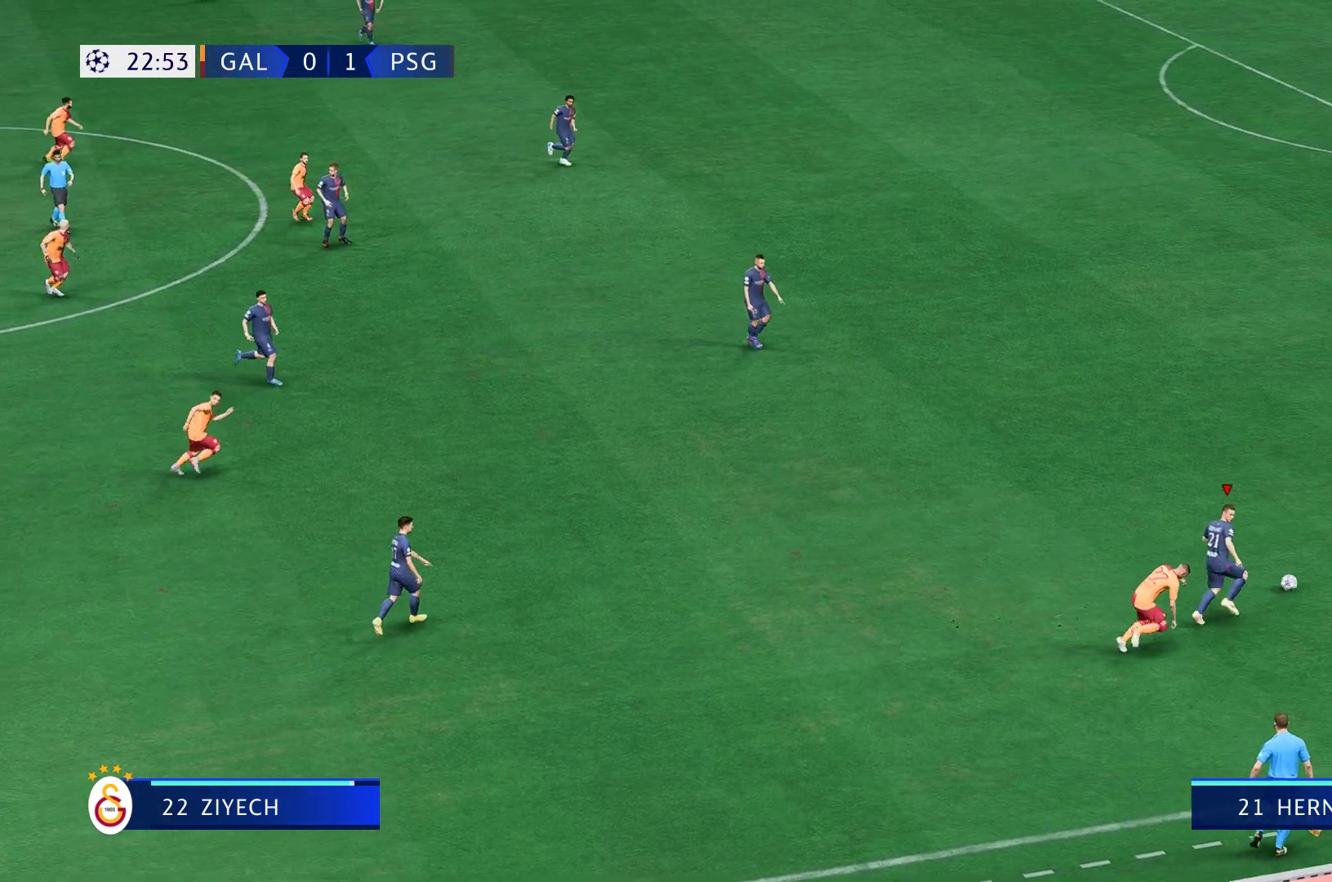
{"dt_ms": 500, "buttons": [], "left_stick": "up-left", "right_stick": "center", "events": [[283, "left_stick", "up-left"]]}
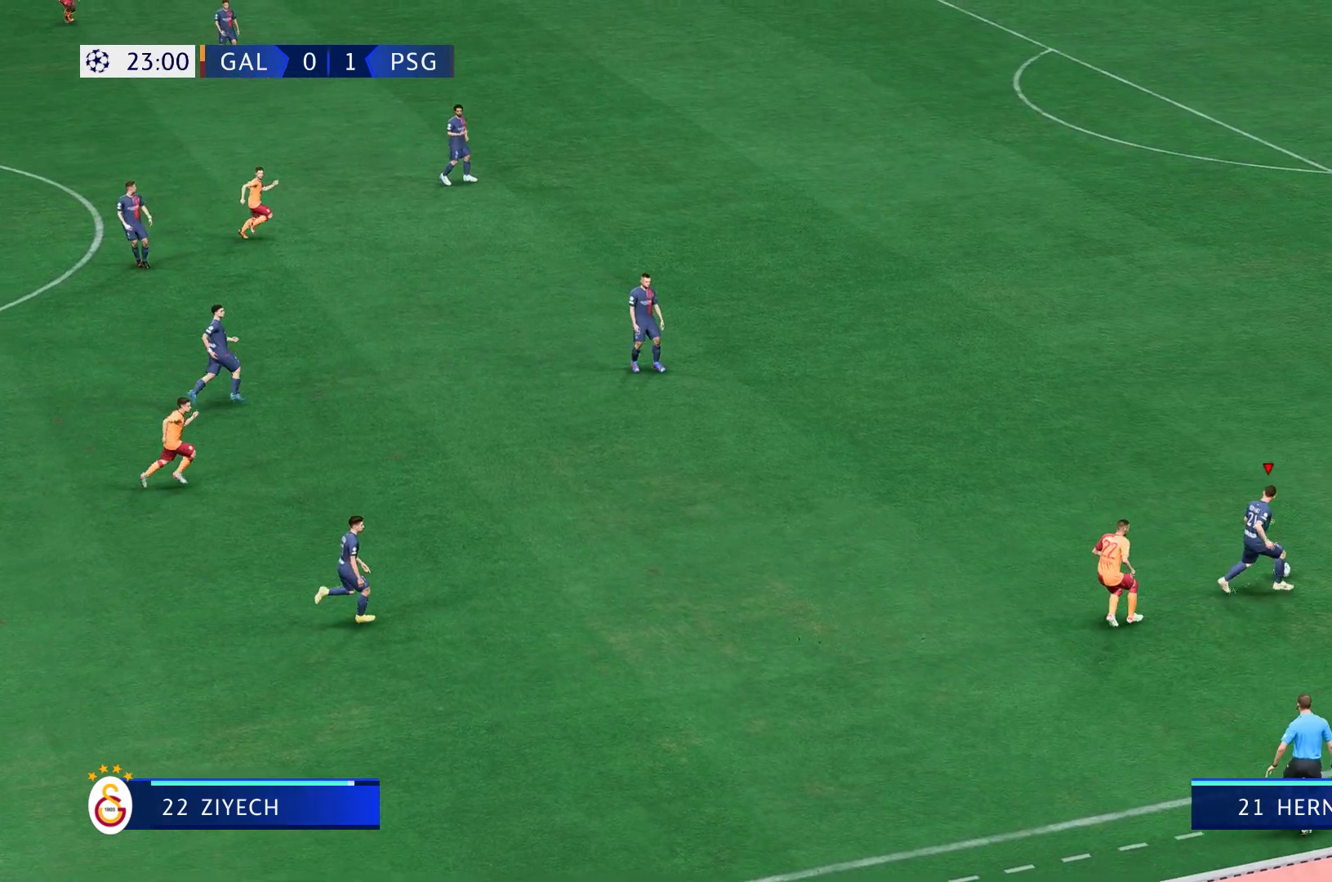
{"dt_ms": 500, "buttons": ["R1"], "left_stick": "up-right", "right_stick": "center", "events": [[417, "left_stick", "up-right"], [450, "R1", "down"]]}
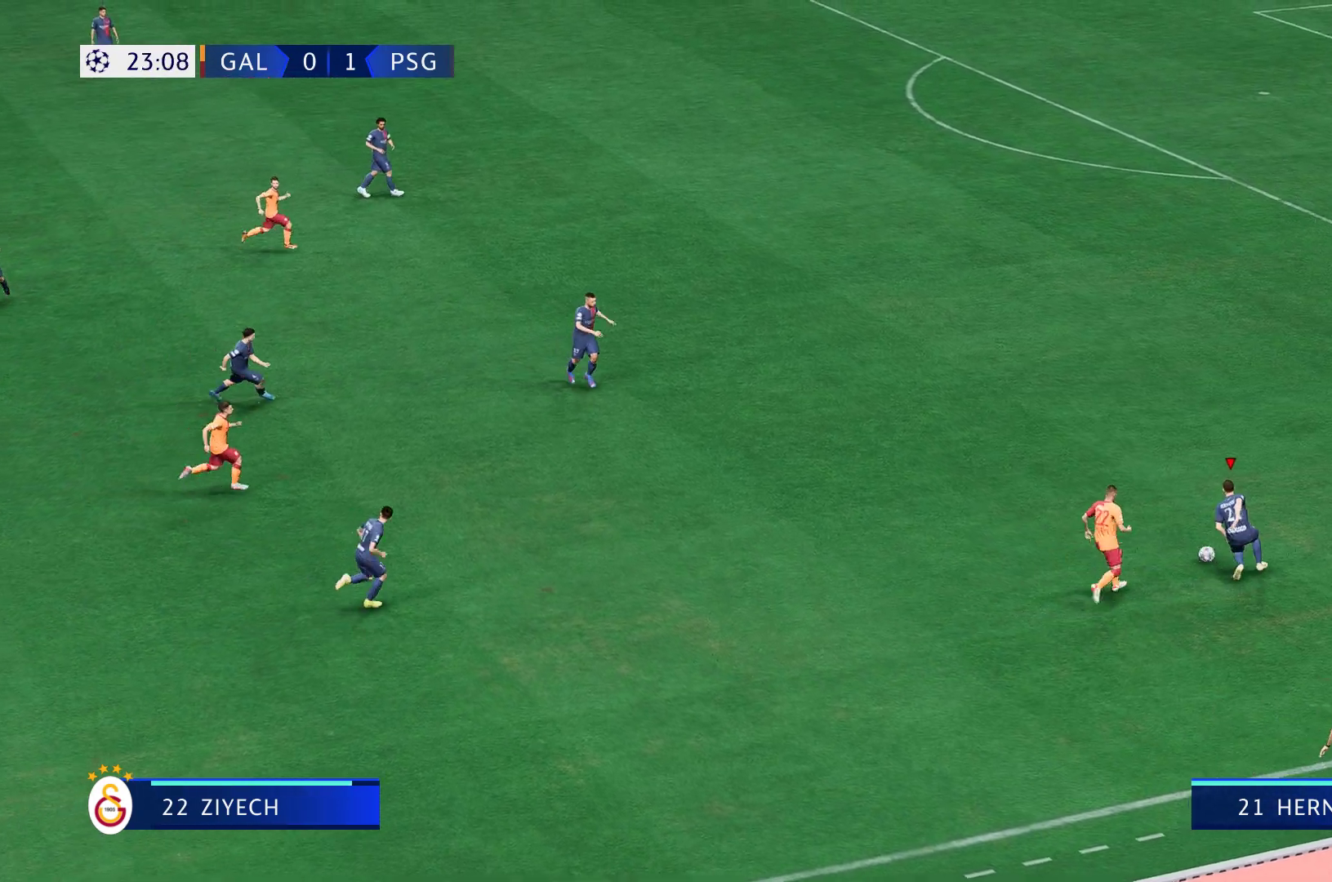
{"dt_ms": 500, "buttons": ["R1"], "left_stick": "down-right", "right_stick": "center", "events": [[17, "left_stick", "down-right"]]}
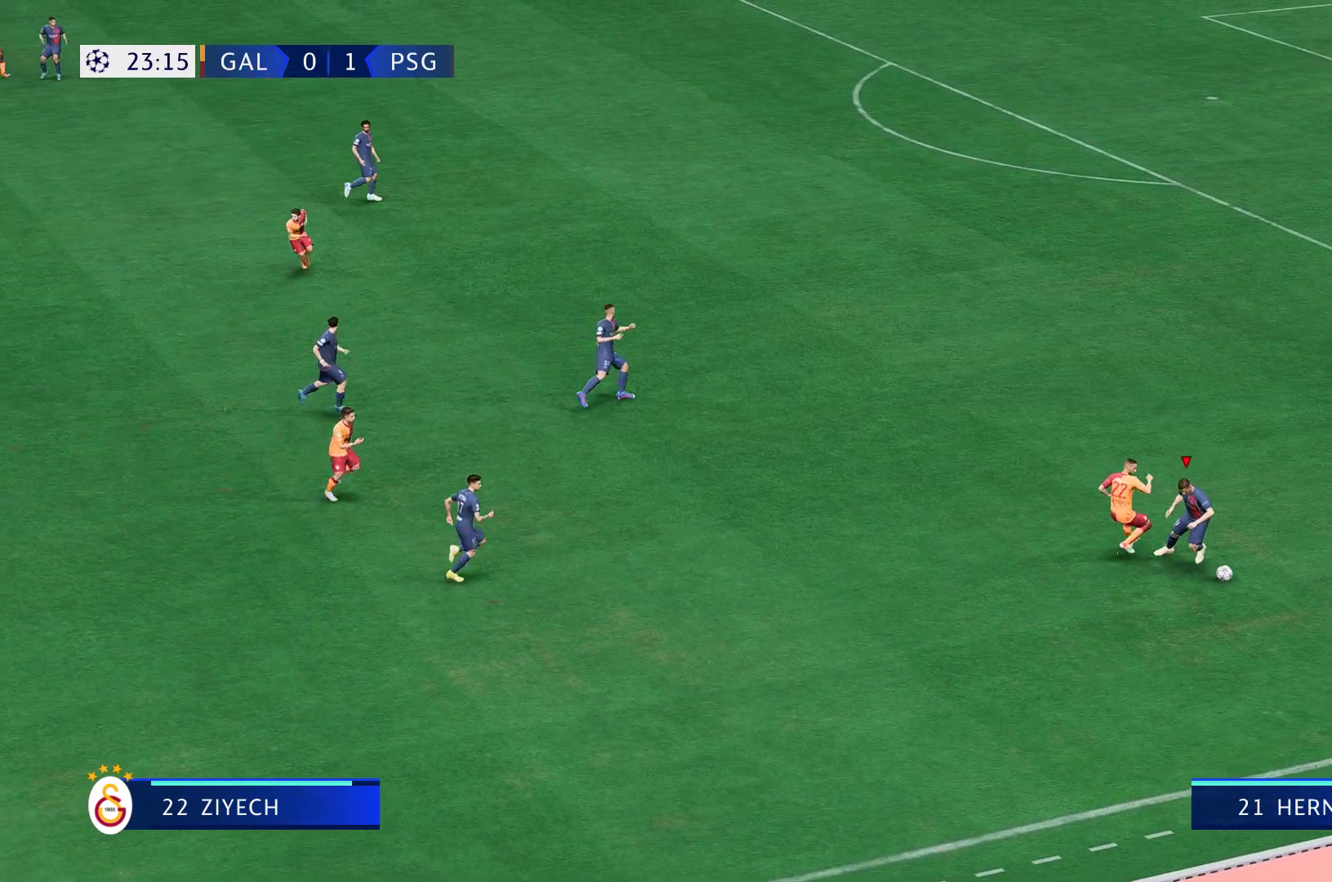
{"dt_ms": 500, "buttons": ["R2"], "left_stick": "down", "right_stick": "center", "events": [[17, "left_stick", "down"], [50, "R1", "up"], [167, "R2", "down"]]}
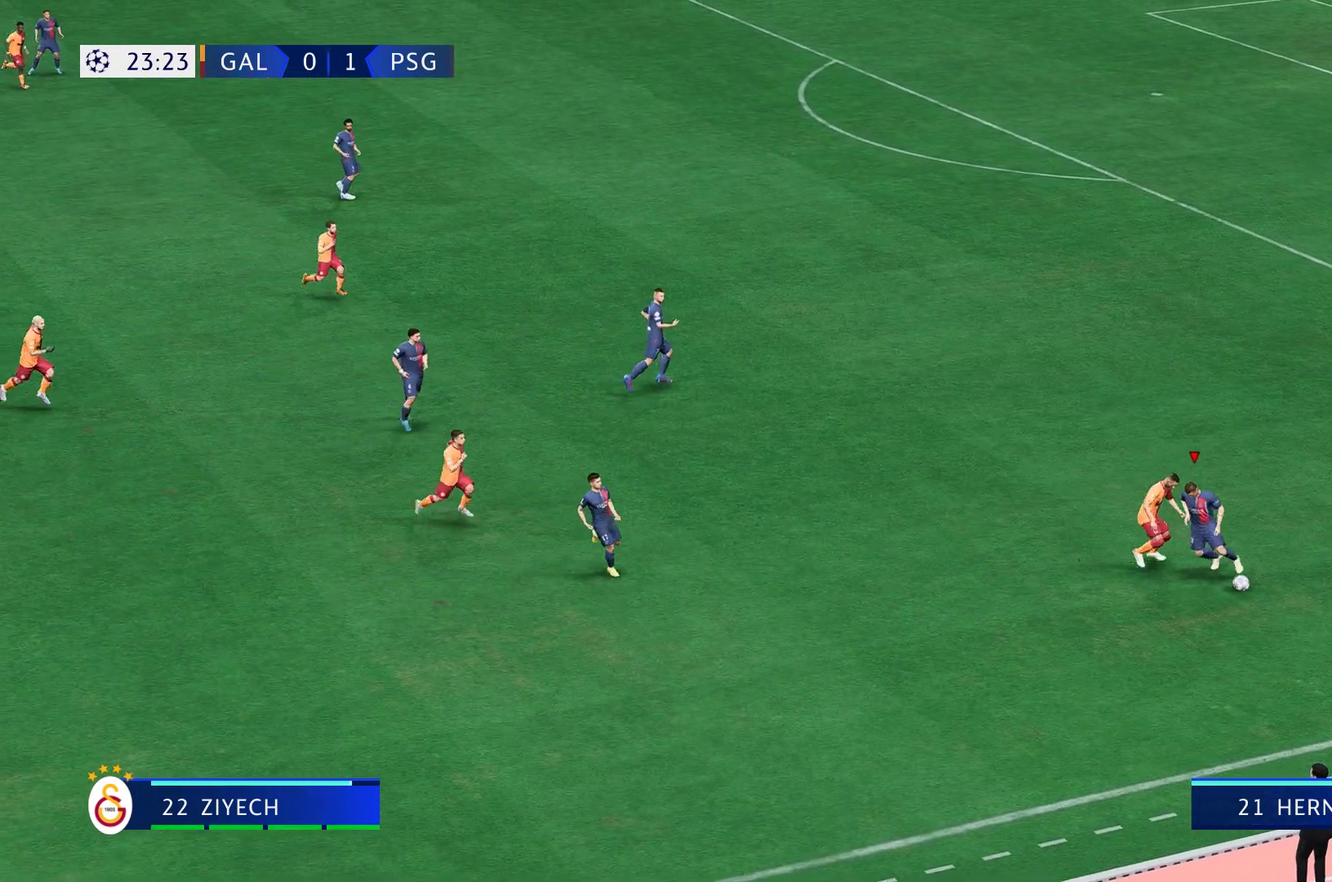
{"dt_ms": 500, "buttons": ["R2"], "left_stick": "down", "right_stick": "center", "events": []}
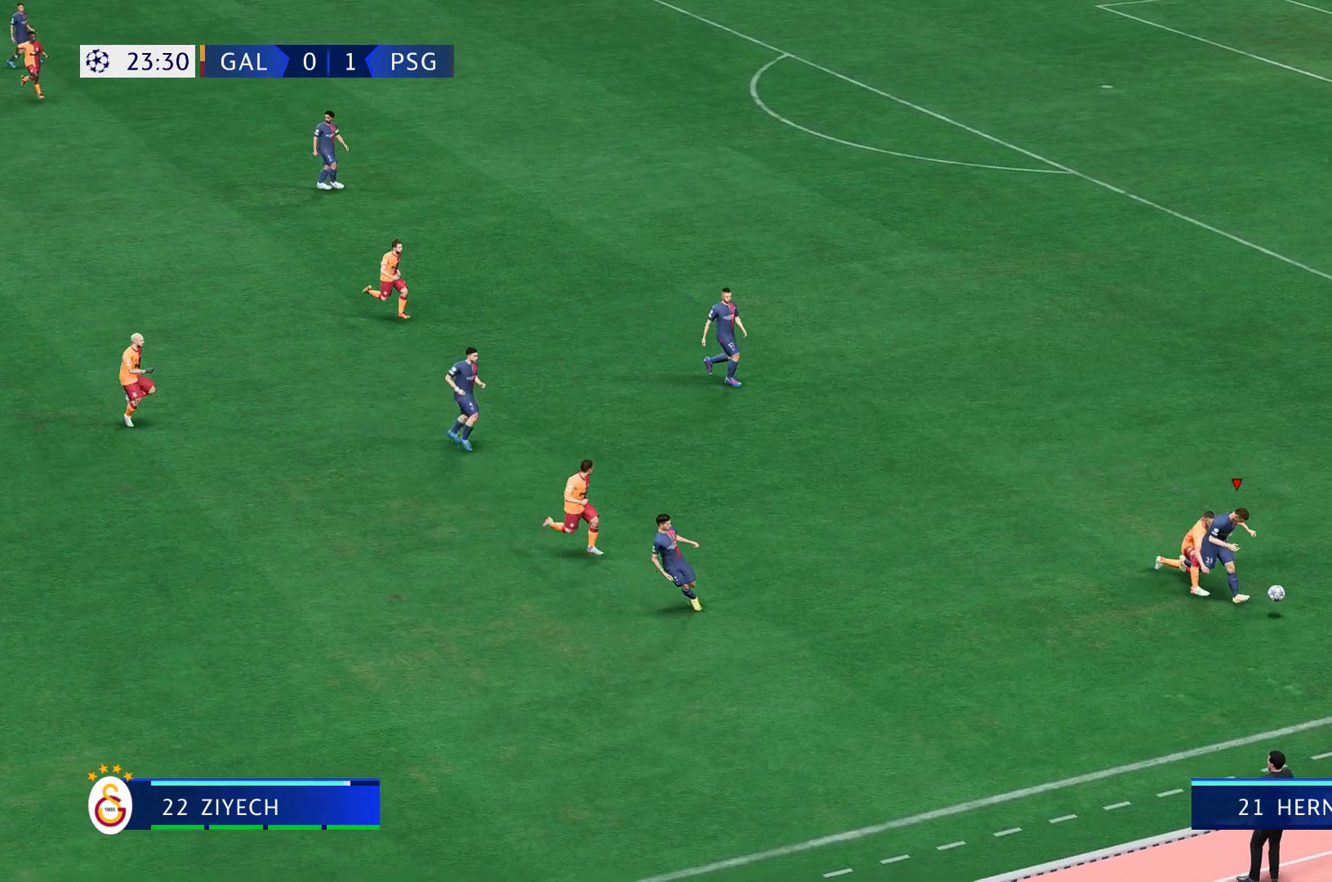
{"dt_ms": 500, "buttons": [], "left_stick": "down-left", "right_stick": "center", "events": [[250, "left_stick", "down-left"], [300, "R2", "up"], [317, "Y", "down"], [450, "Y", "up"]]}
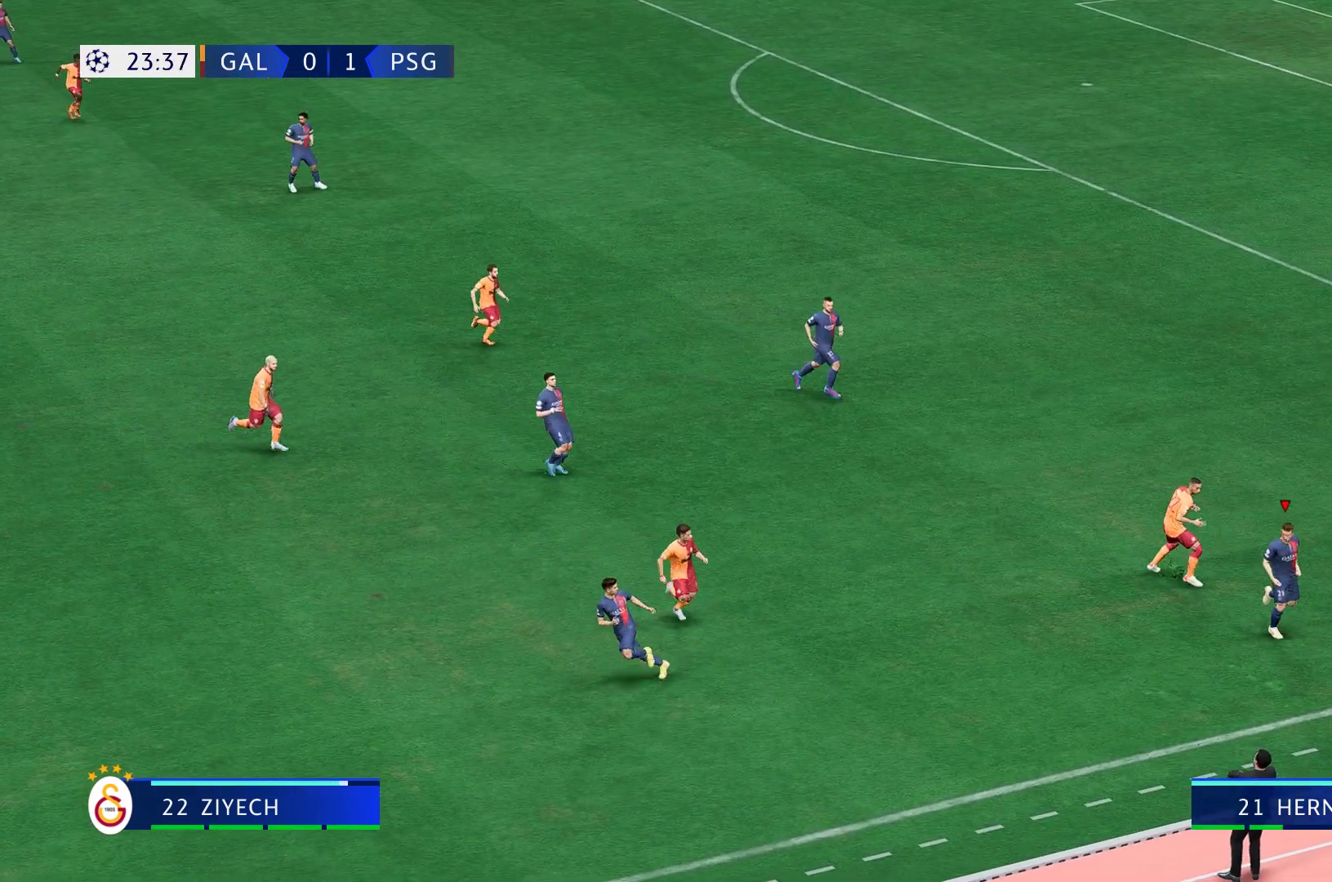
{"dt_ms": 500, "buttons": [], "left_stick": "left", "right_stick": "center", "events": [[217, "left_stick", "left"]]}
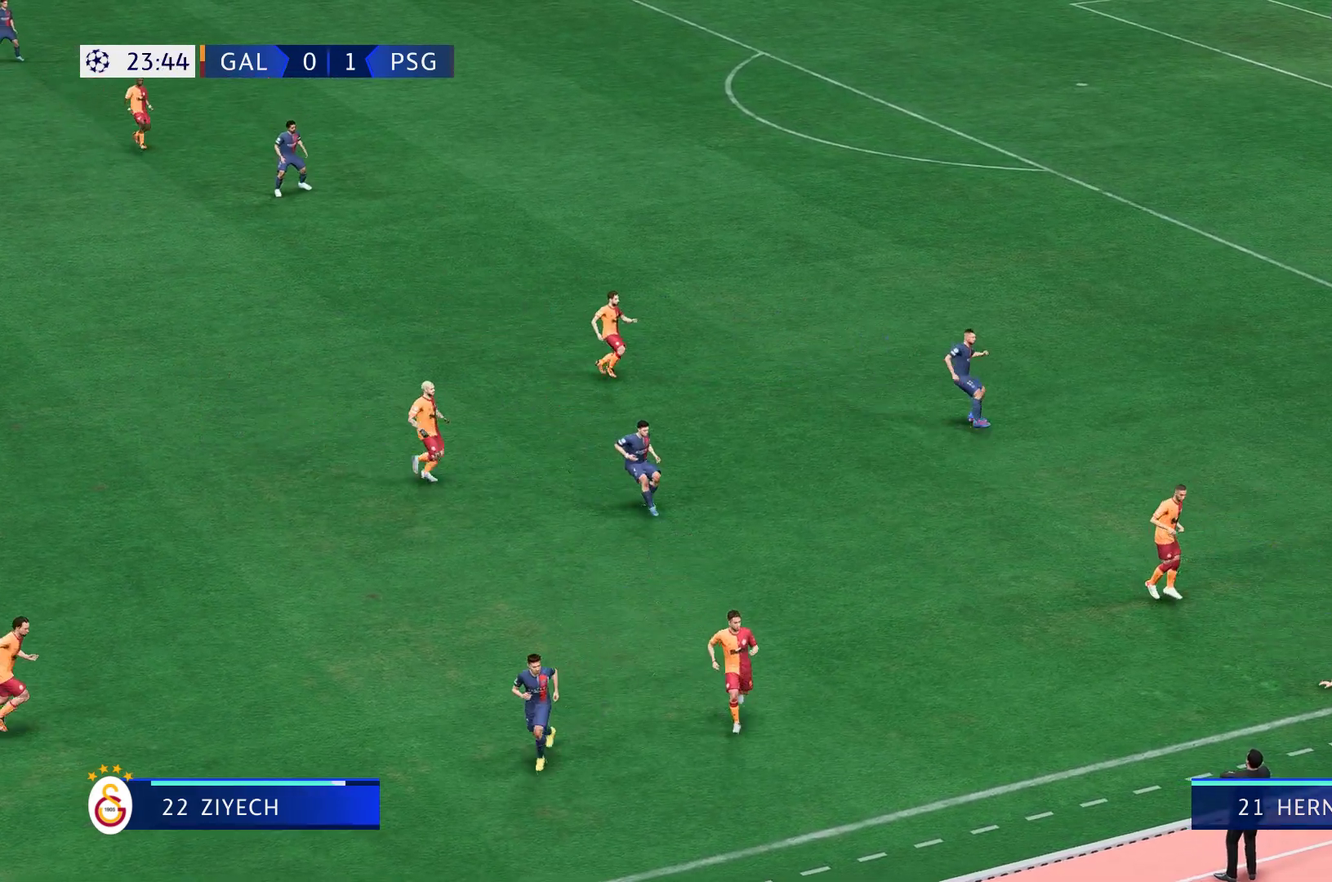
{"dt_ms": 500, "buttons": [], "left_stick": "center", "right_stick": "center", "events": [[17, "left_stick", "center"]]}
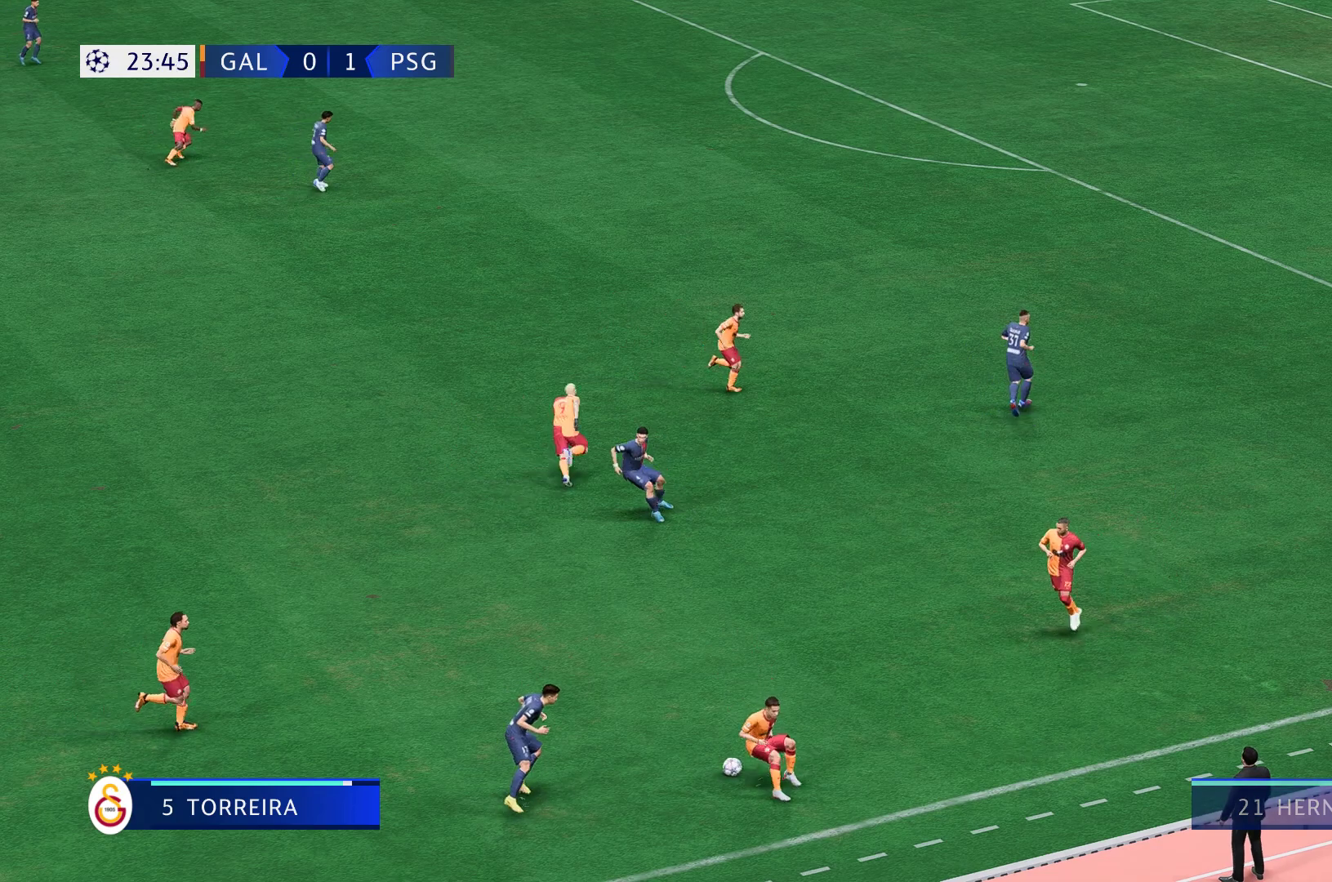
{"dt_ms": 500, "buttons": [], "left_stick": "center", "right_stick": "center", "events": []}
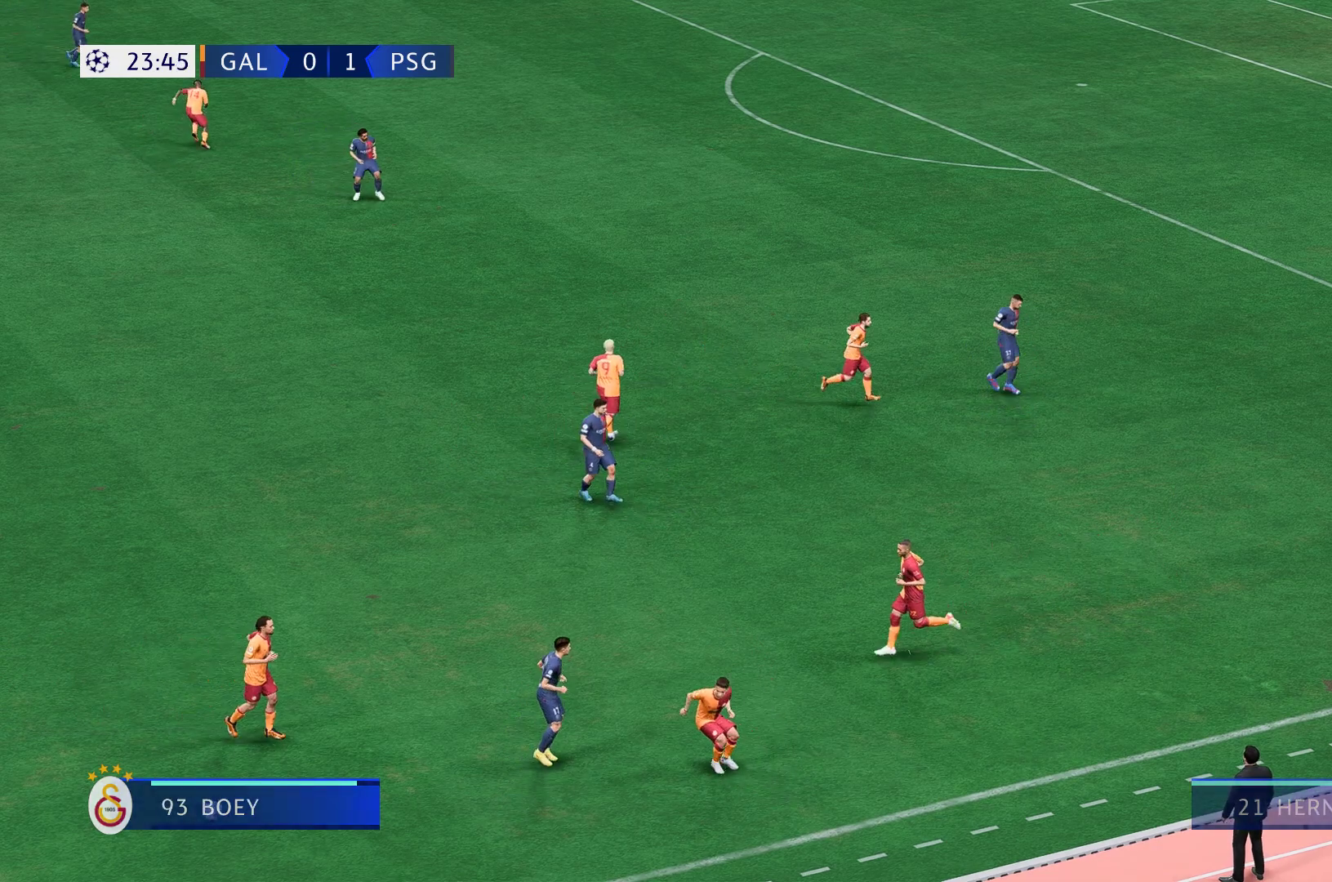
{"dt_ms": 500, "buttons": [], "left_stick": "center", "right_stick": "center", "events": []}
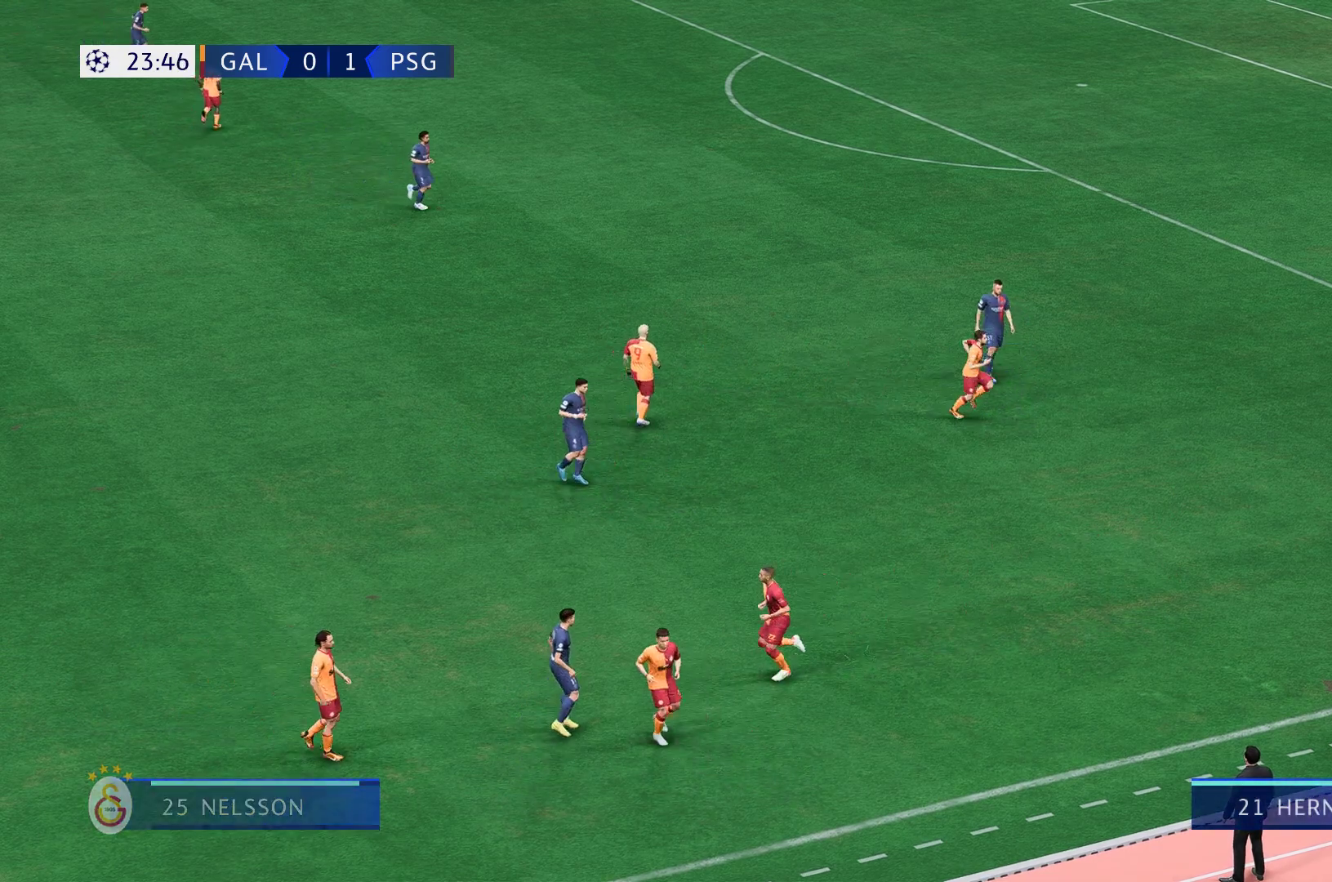
{"dt_ms": 500, "buttons": [], "left_stick": "center", "right_stick": "center", "events": []}
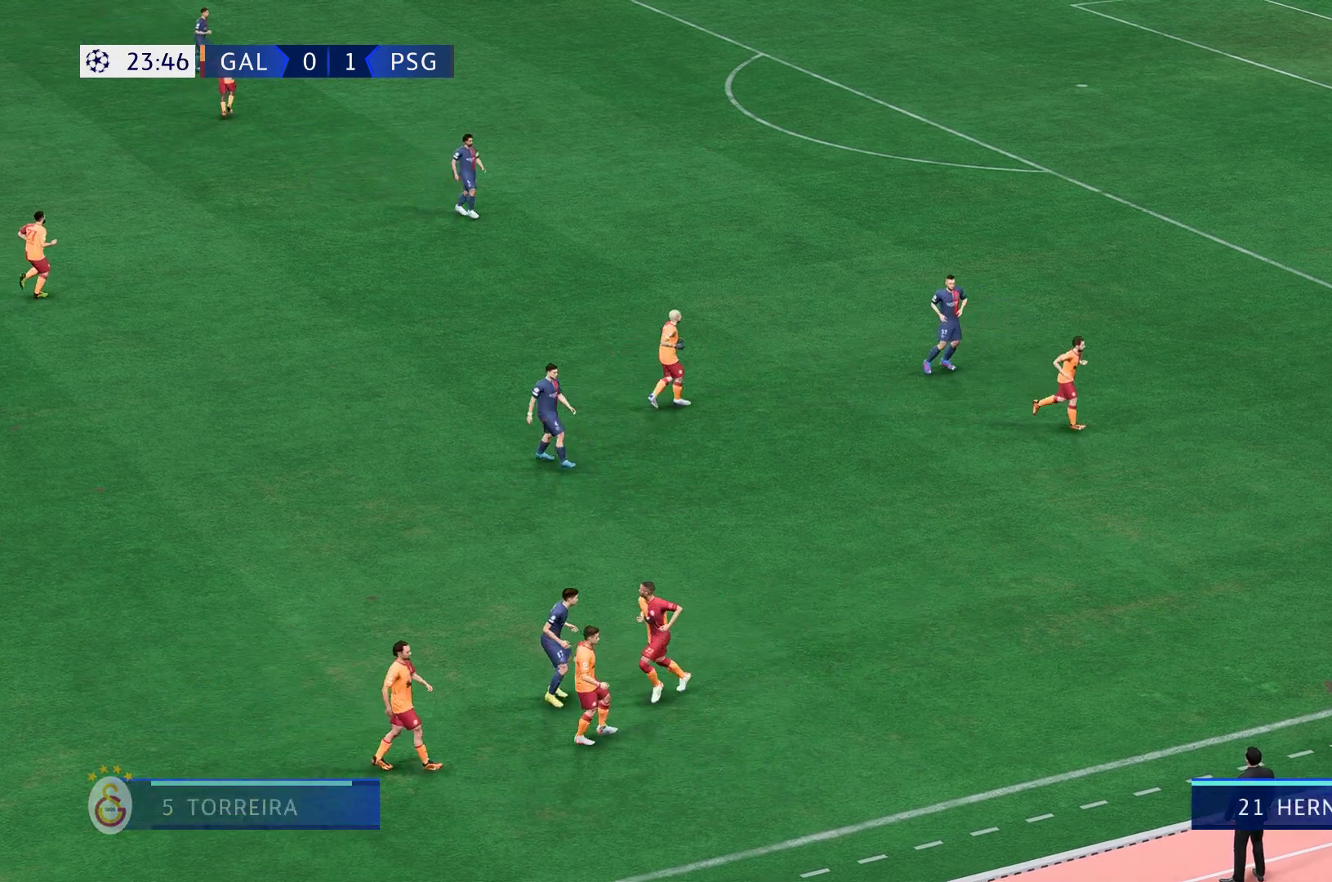
{"dt_ms": 500, "buttons": [], "left_stick": "center", "right_stick": "center", "events": []}
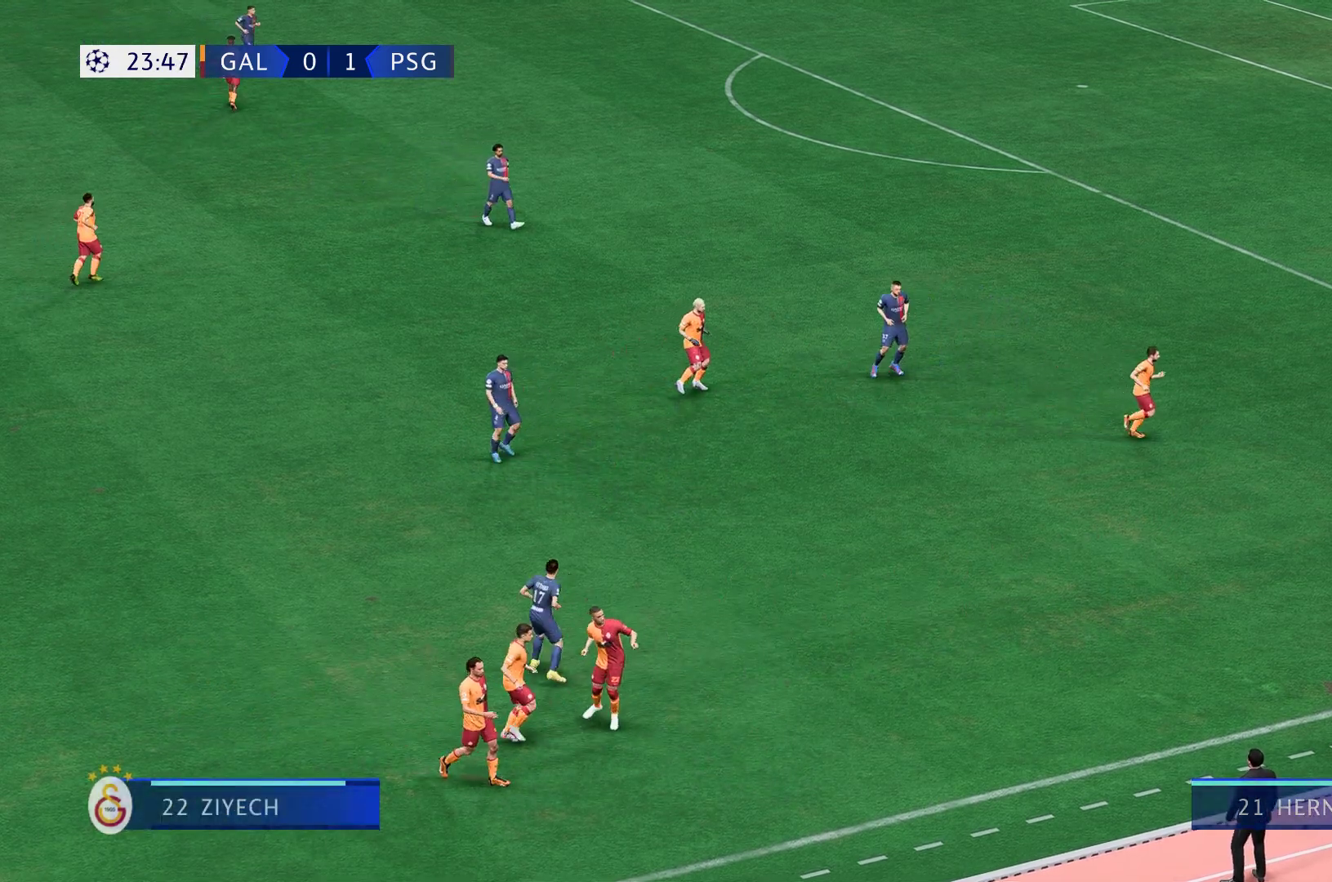
{"dt_ms": 500, "buttons": [], "left_stick": "center", "right_stick": "center", "events": [[100, "A", "down"], [233, "A", "up"]]}
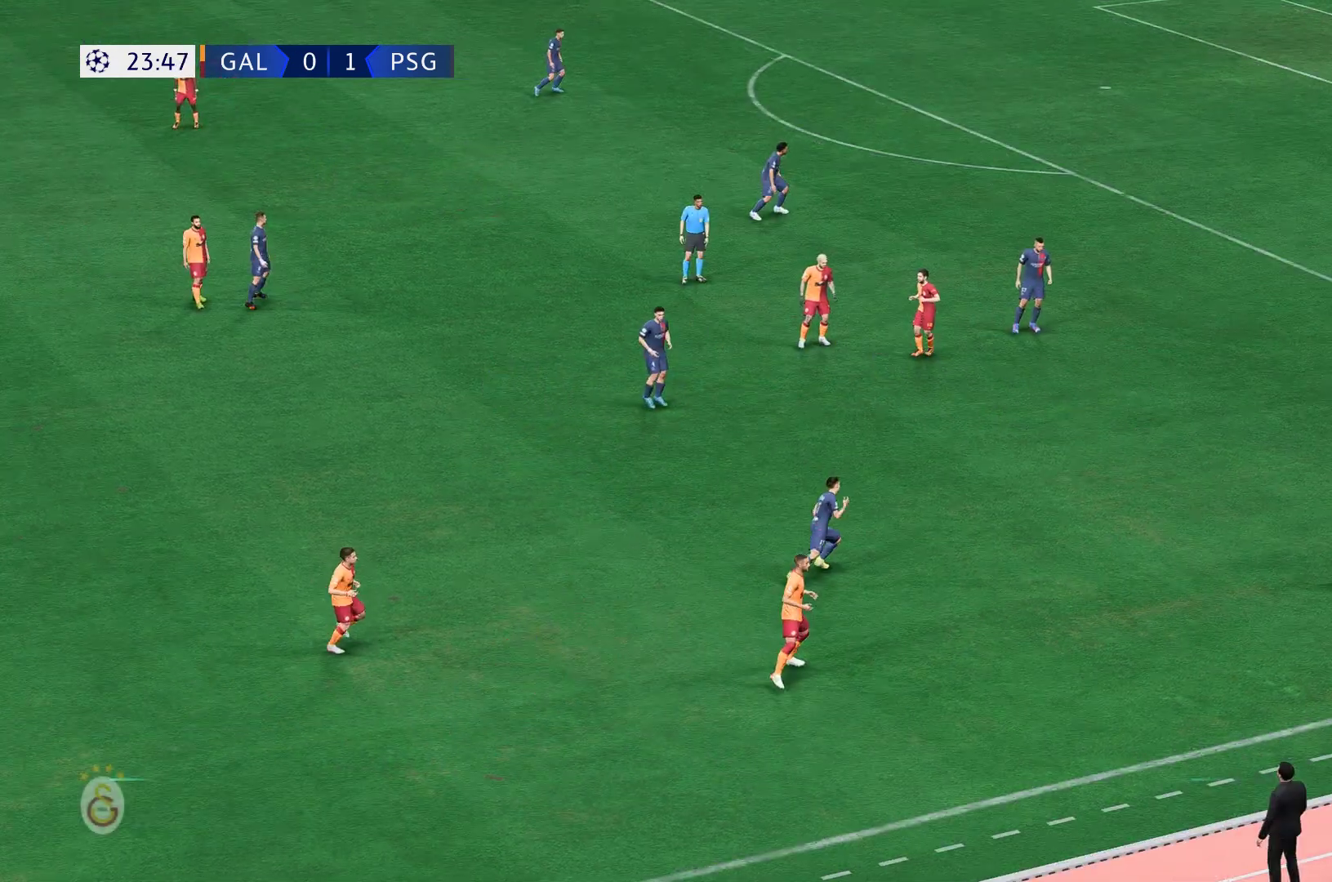
{"dt_ms": 500, "buttons": [], "left_stick": "center", "right_stick": "center", "events": []}
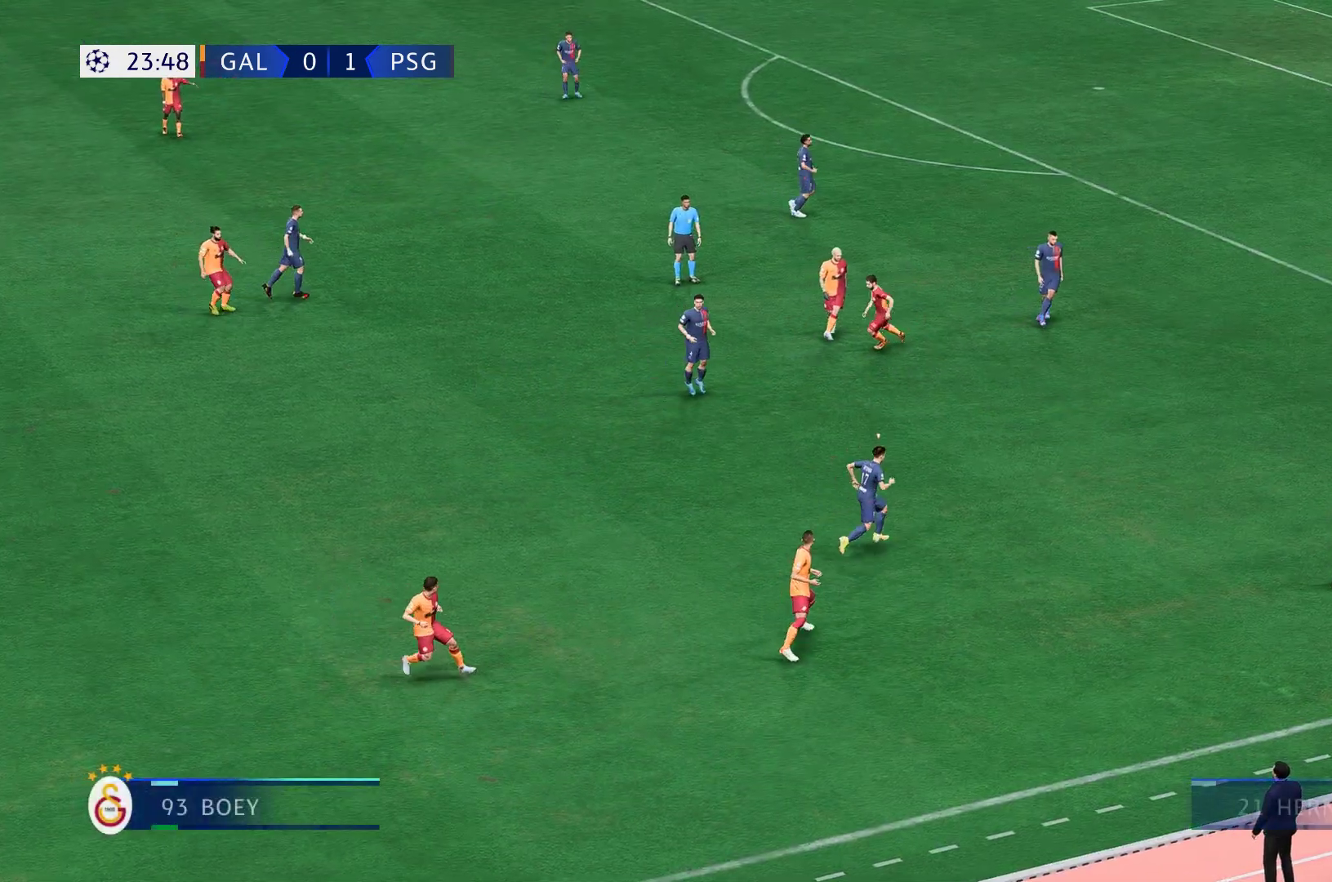
{"dt_ms": 500, "buttons": ["R2"], "left_stick": "down-left", "right_stick": "center", "events": [[233, "left_stick", "down-left"], [317, "R2", "down"]]}
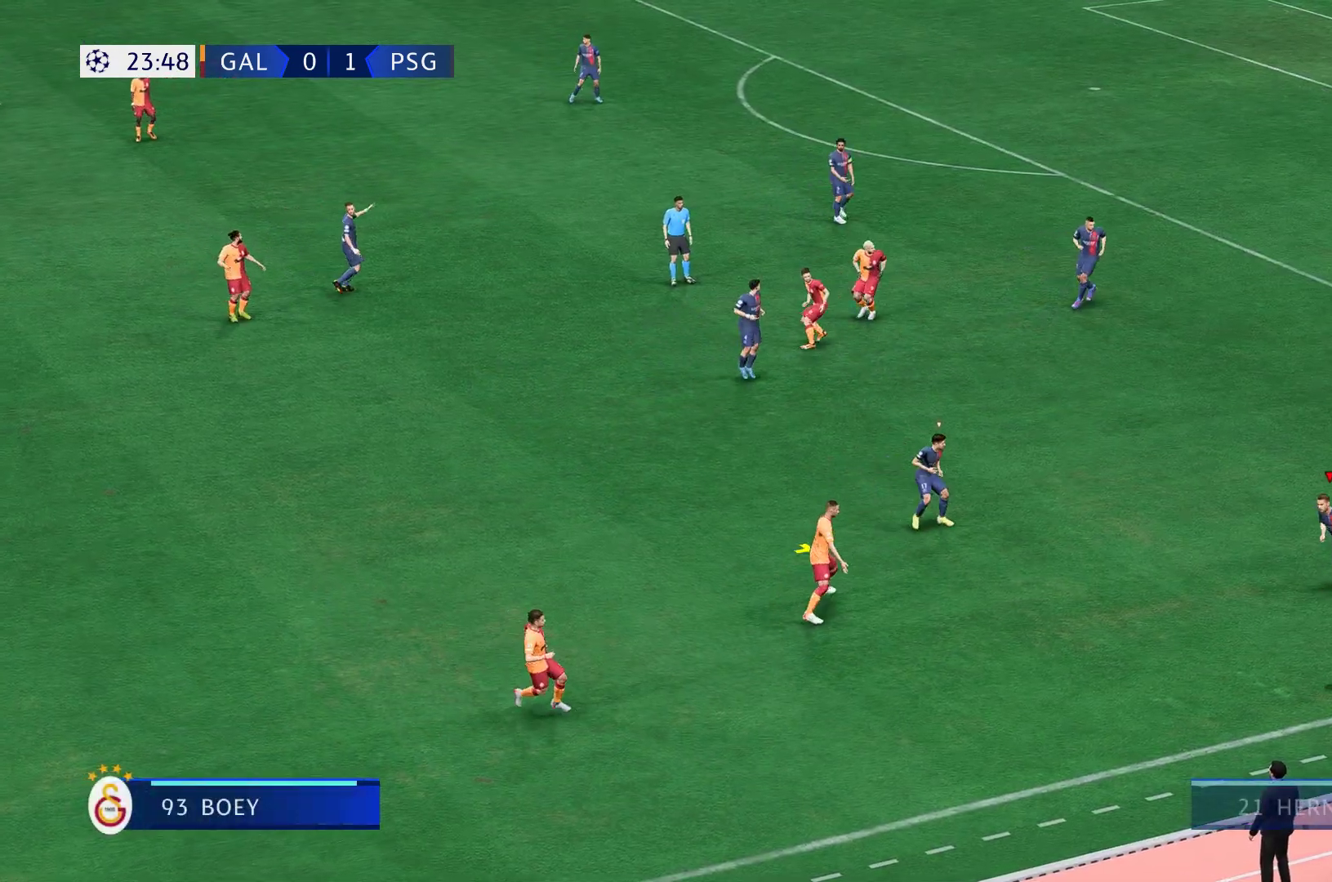
{"dt_ms": 1000, "buttons": ["L2", "R1", "R2"], "left_stick": "left", "right_stick": "center"}
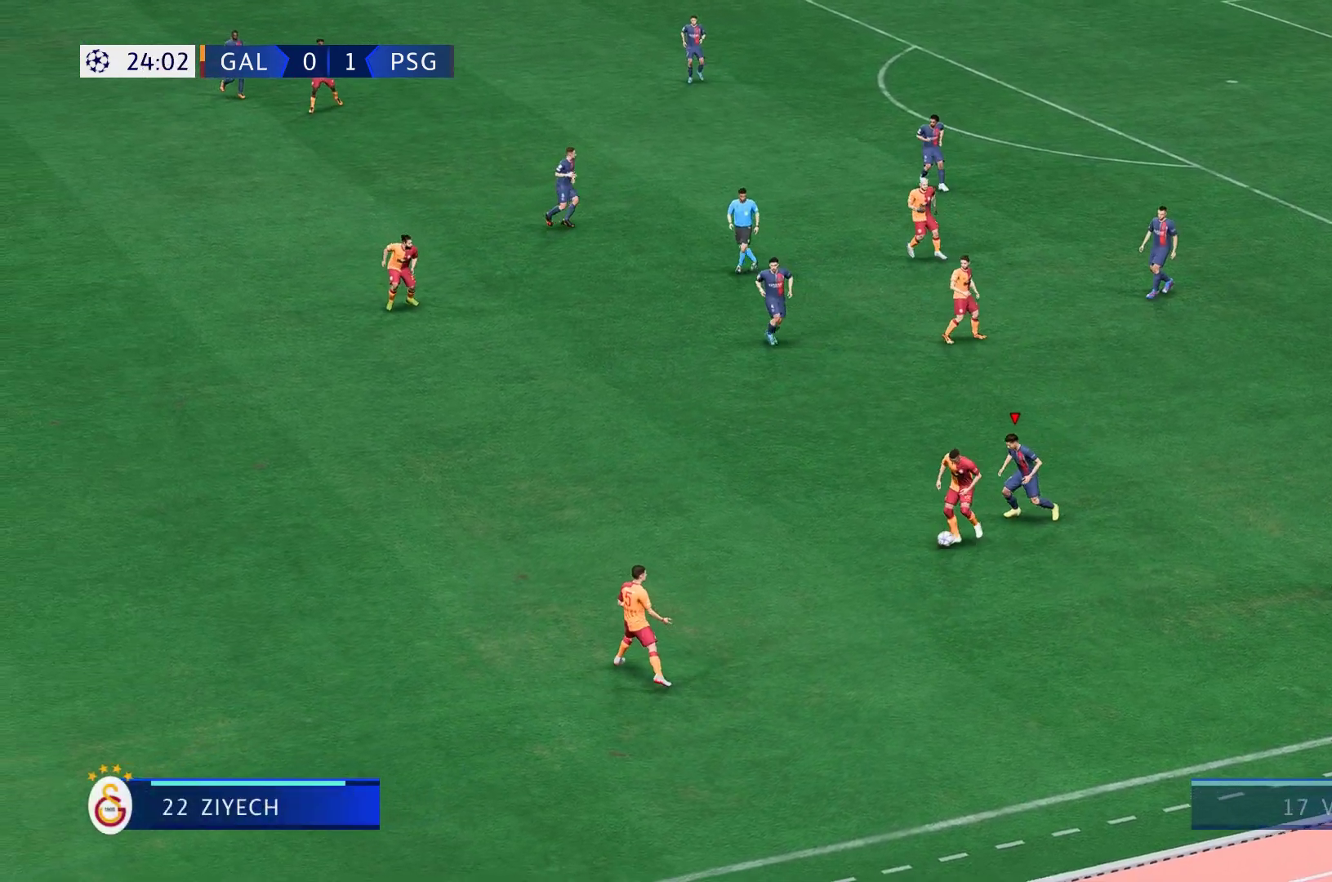
{"dt_ms": 500, "buttons": ["L2", "R1", "R2"], "left_stick": "down-left", "right_stick": "center", "events": [[150, "left_stick", "up-left"], [317, "left_stick", "down-left"]]}
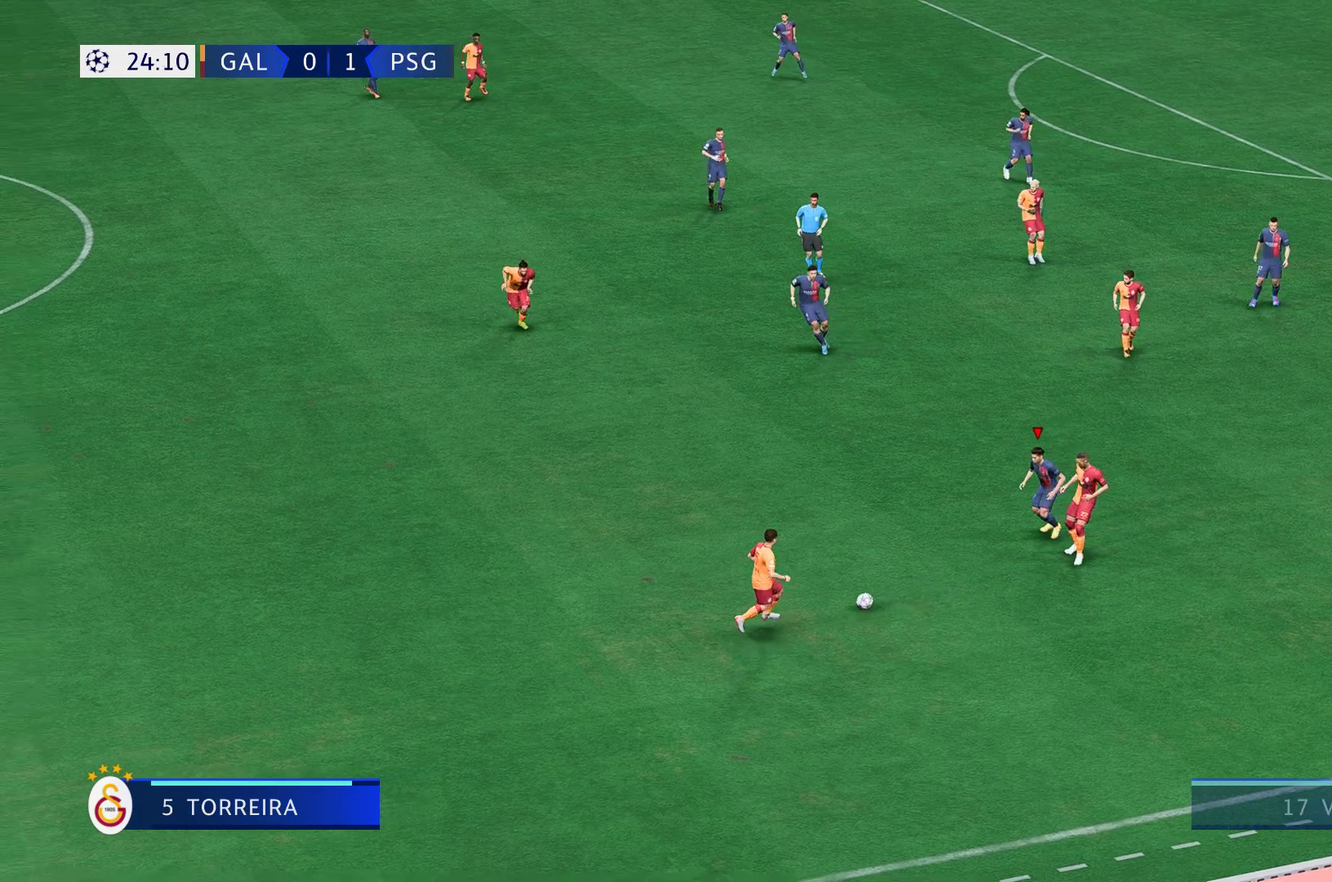
{"dt_ms": 500, "buttons": ["L2", "R1", "R2"], "left_stick": "left", "right_stick": "center", "events": [[17, "R1", "up"], [33, "L2", "up"], [50, "left_stick", "center"], [83, "R2", "up"], [217, "L2", "down"], [250, "R2", "down"], [283, "R1", "down"], [317, "left_stick", "down-left"], [383, "left_stick", "left"]]}
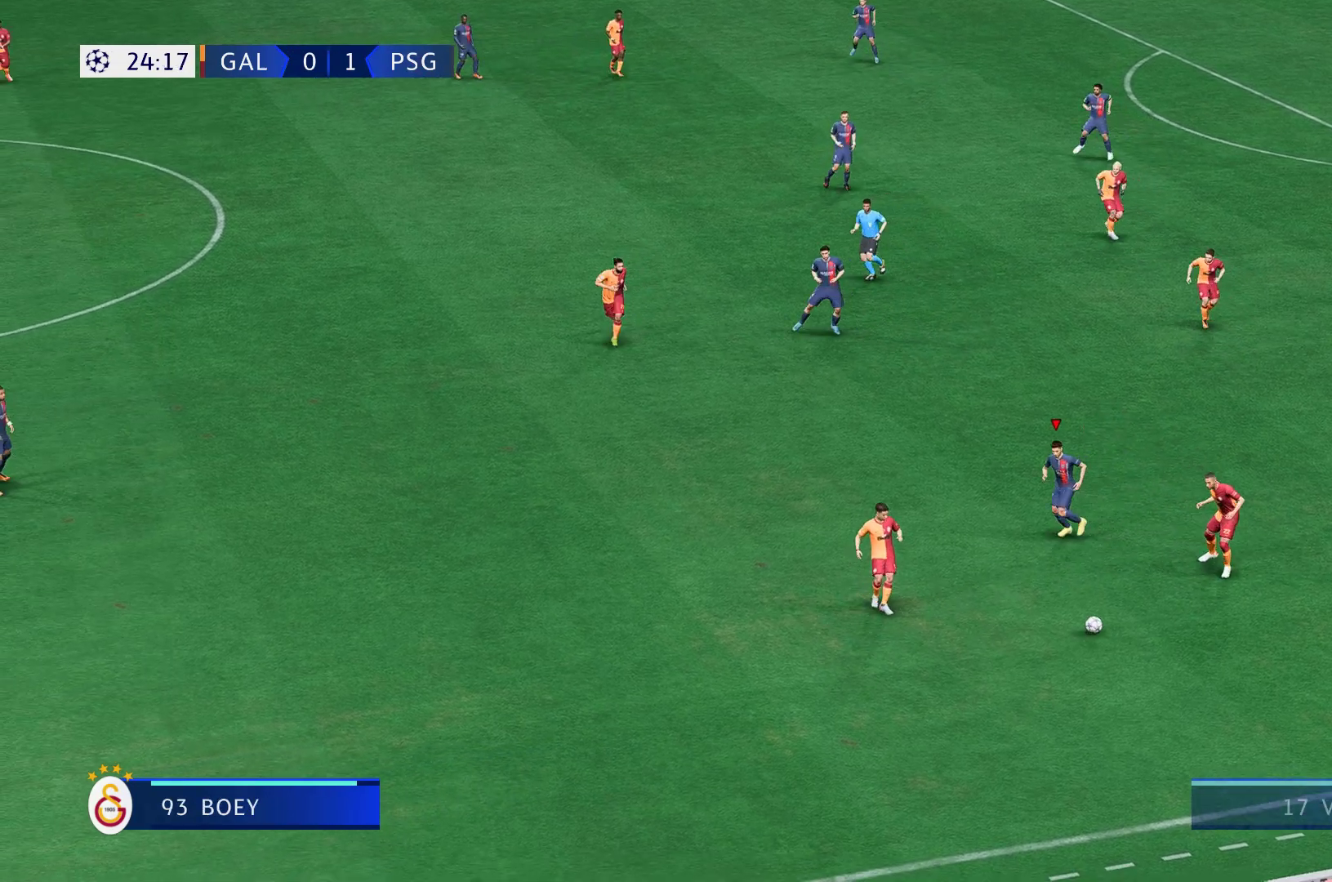
{"dt_ms": 500, "buttons": [], "left_stick": "center", "right_stick": "center", "events": [[50, "left_stick", "center"], [67, "L2", "up"], [117, "L1", "down"], [117, "R1", "up"], [183, "left_stick", "down-right"], [200, "R2", "up"], [217, "L1", "up"], [317, "left_stick", "center"]]}
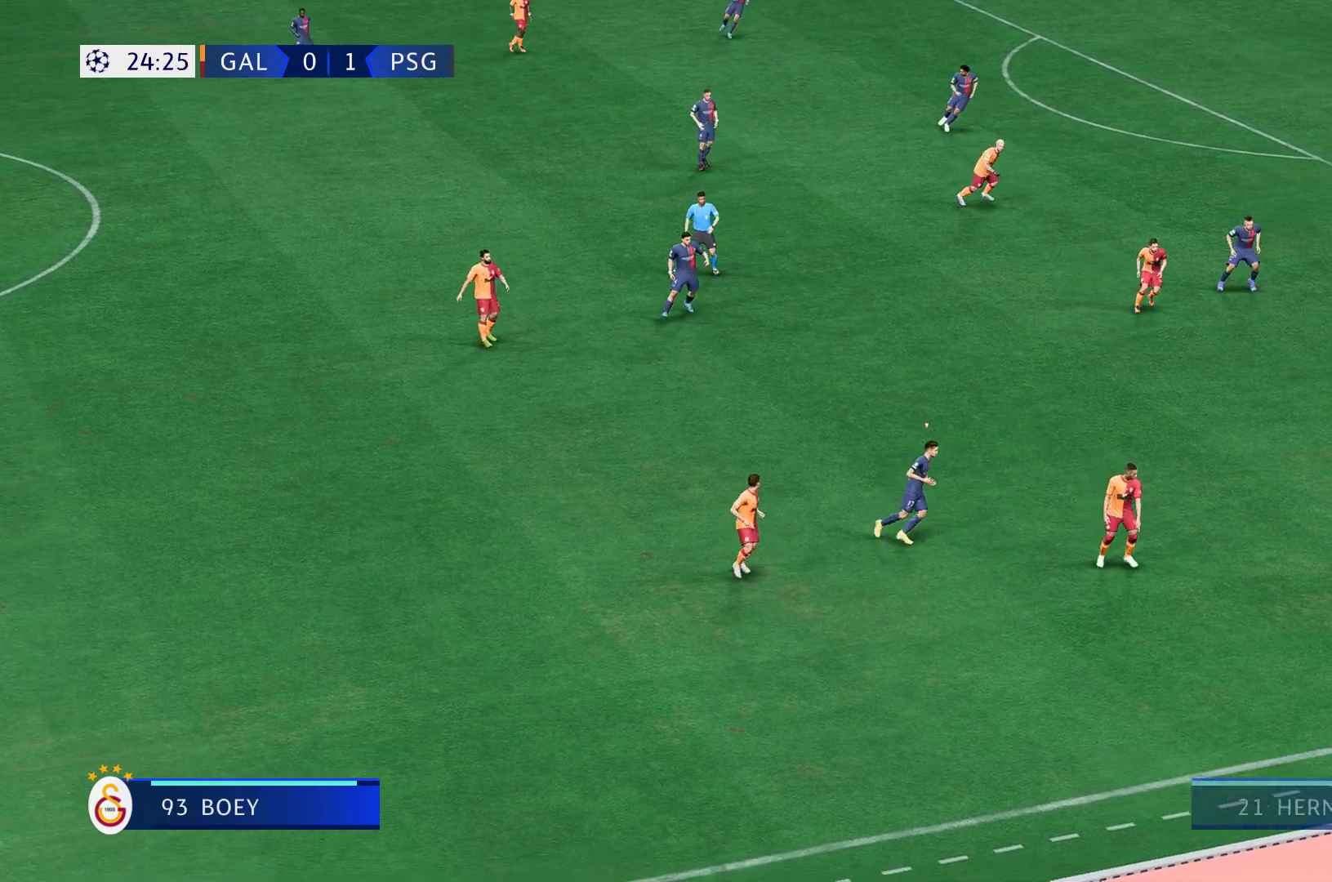
{"dt_ms": 500, "buttons": ["R2"], "left_stick": "right", "right_stick": "center", "events": [[83, "left_stick", "right"], [100, "L2", "down"], [100, "R2", "down"], [150, "left_stick", "down-right"], [250, "left_stick", "right"], [367, "L2", "up"]]}
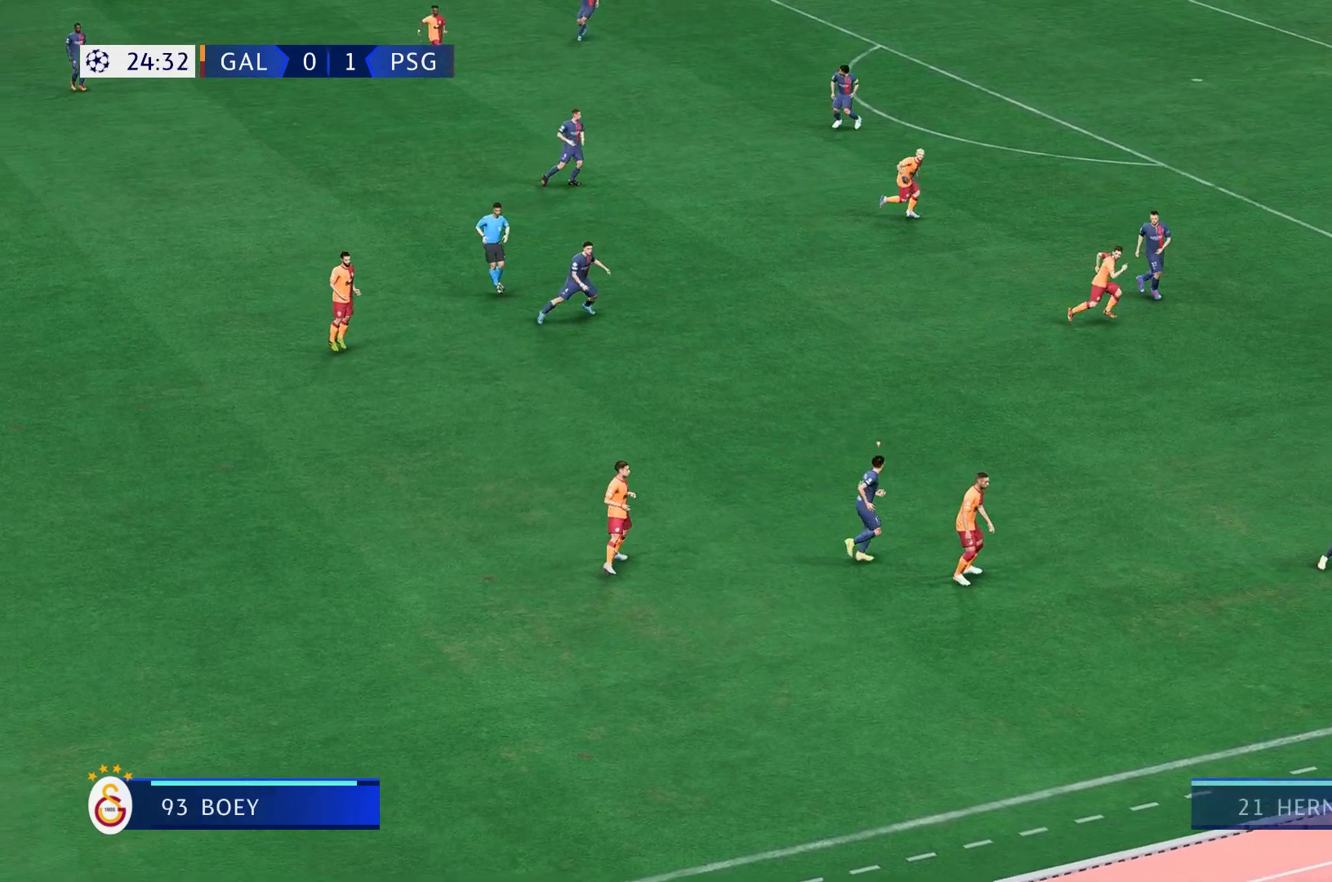
{"dt_ms": 500, "buttons": ["R2"], "left_stick": "right", "right_stick": "center", "events": []}
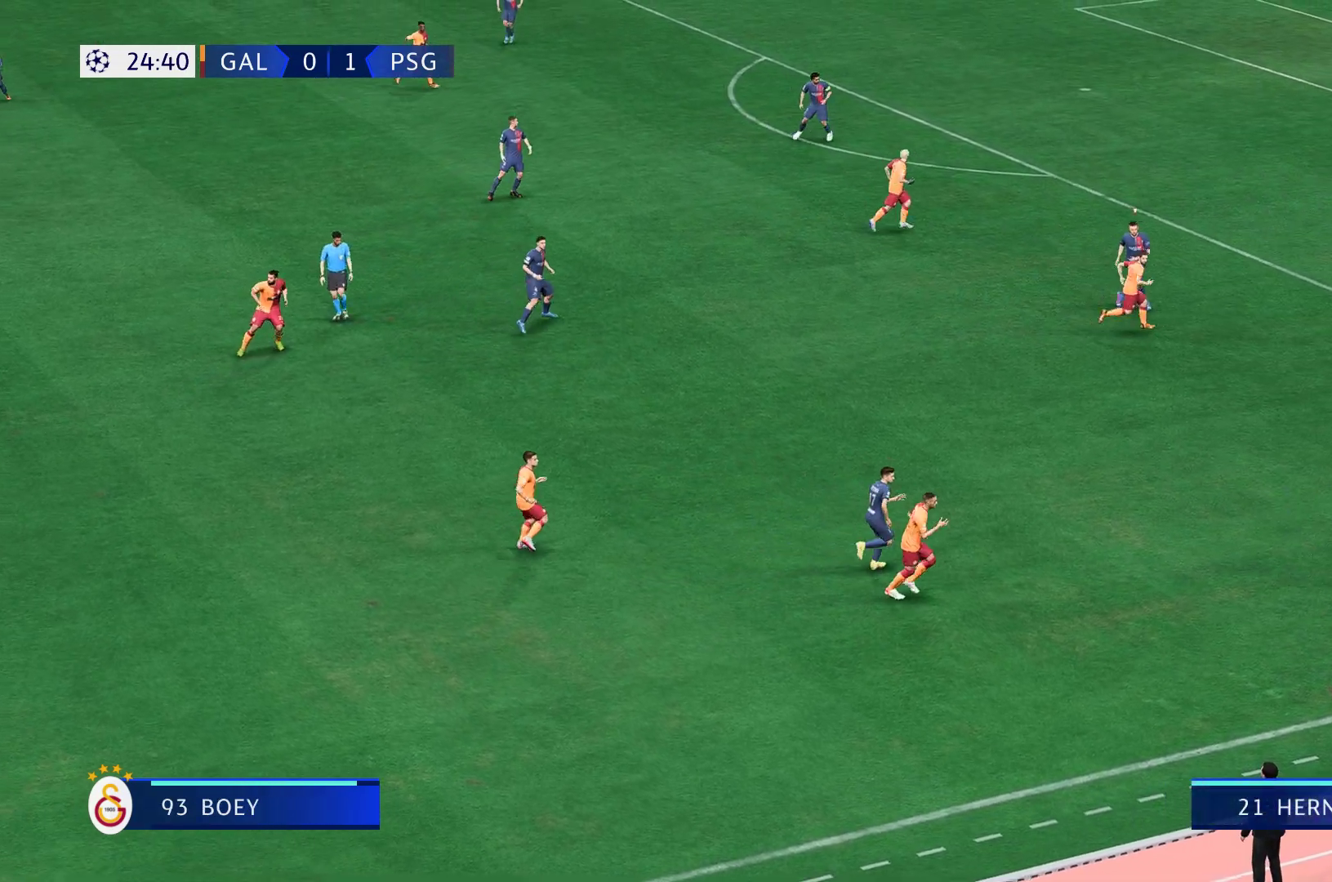
{"dt_ms": 500, "buttons": ["R2"], "left_stick": "up-right", "right_stick": "center", "events": [[150, "left_stick", "up-right"], [200, "R2", "up"], [467, "R2", "down"]]}
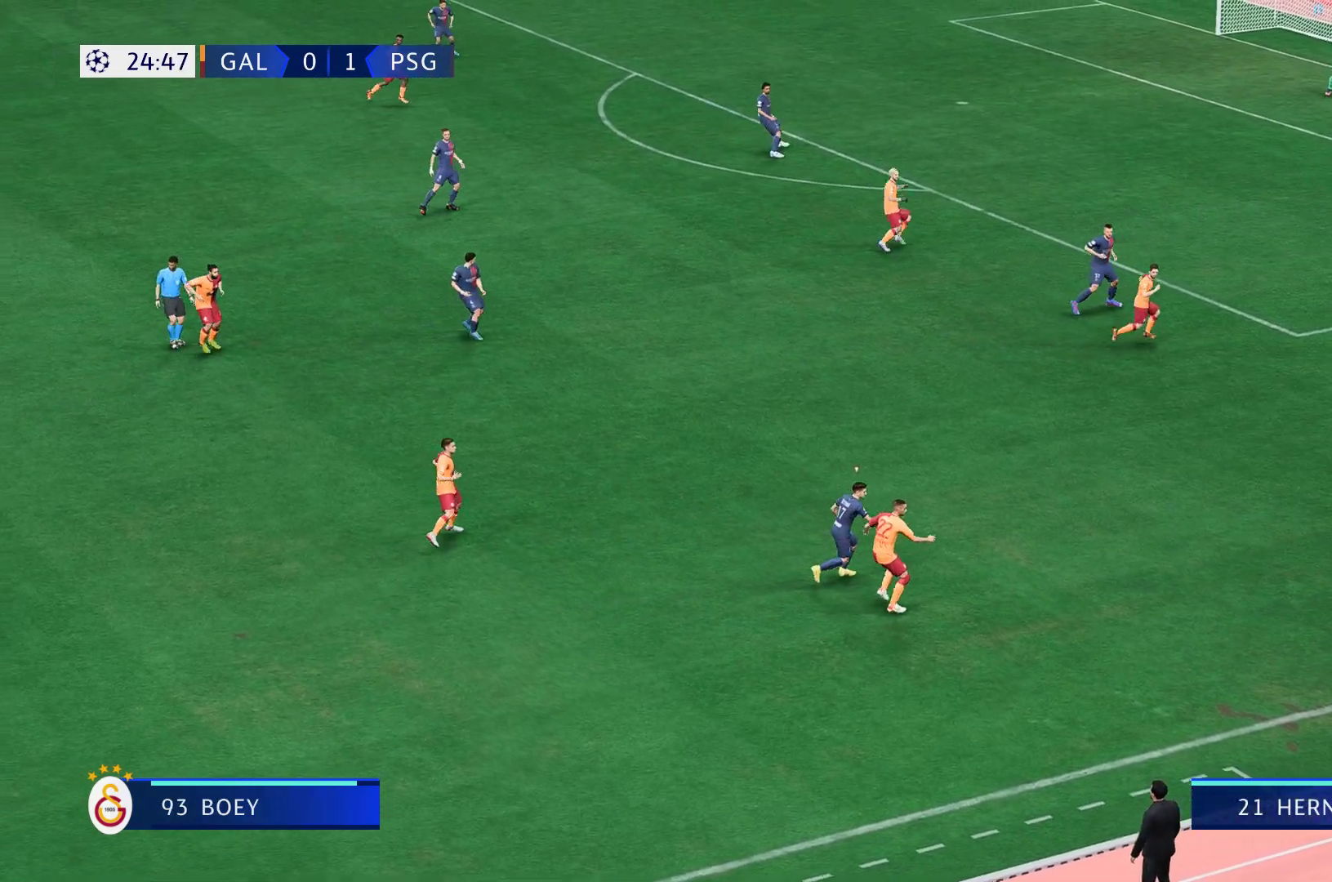
{"dt_ms": 500, "buttons": ["R2"], "left_stick": "up-right", "right_stick": "center", "events": []}
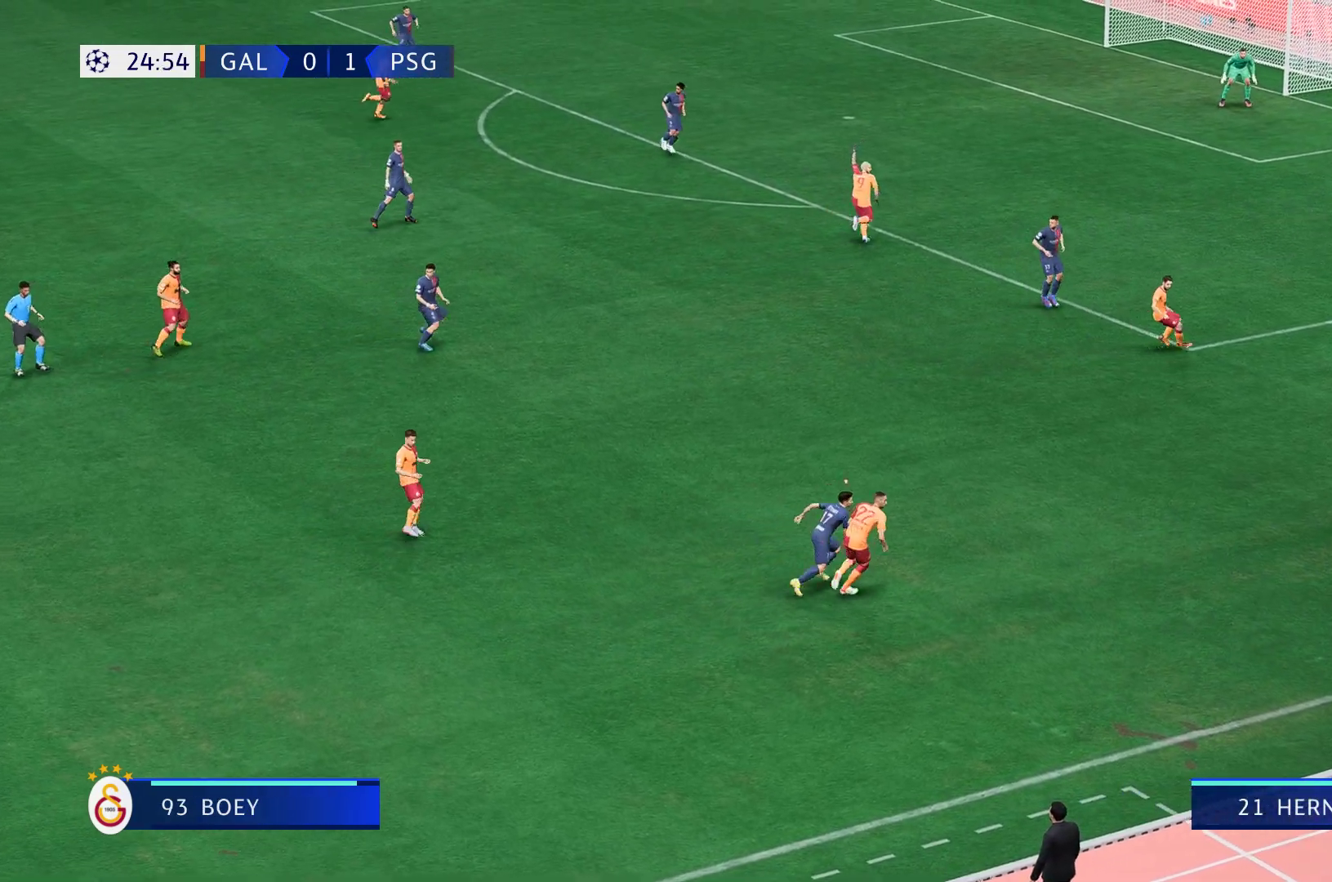
{"dt_ms": 500, "buttons": ["R2"], "left_stick": "up-right", "right_stick": "center", "events": [[117, "left_stick", "right"], [450, "left_stick", "up-right"]]}